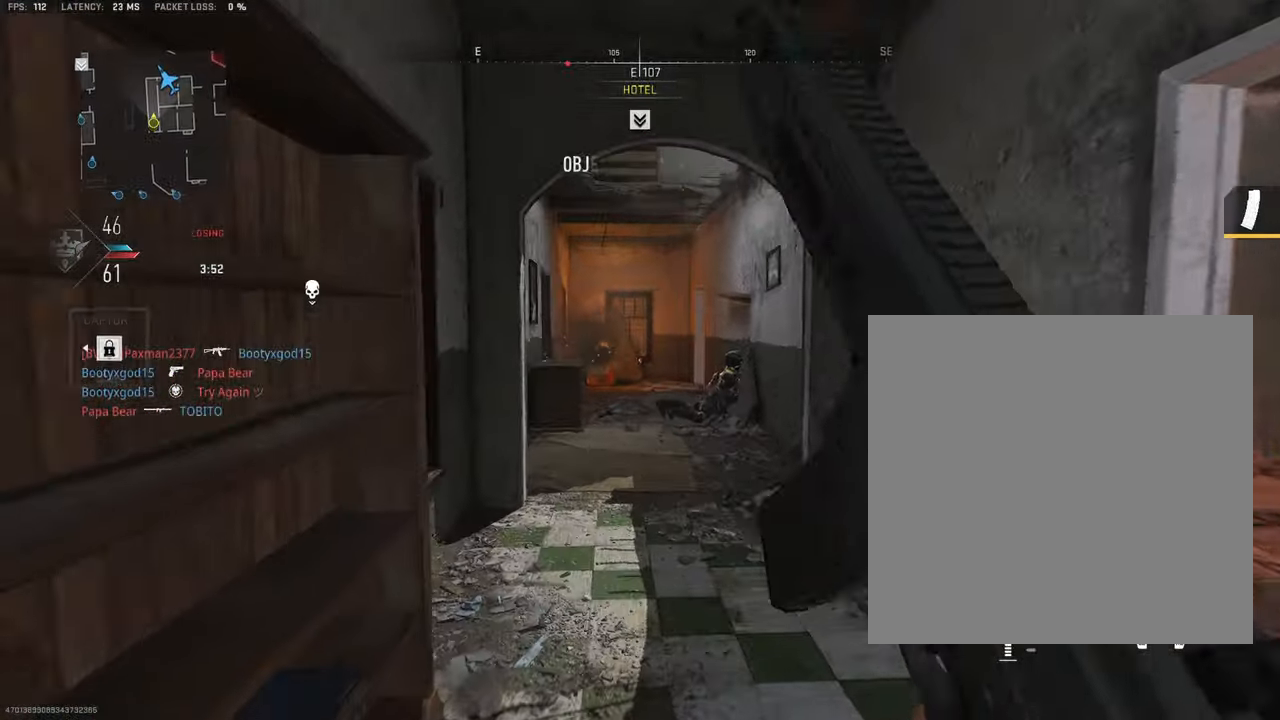
Gameplay with a controller (PlayStation layout); each line is a JSON object with the inputs held at the frame after it. "events" lists button and stick changes between this image and that frame as [ms after this image, input, new state], when the widget could be followed in between. Not read: TOUCHPAD.
{"buttons": ["L3"], "left_stick": "up-left", "right_stick": "left"}
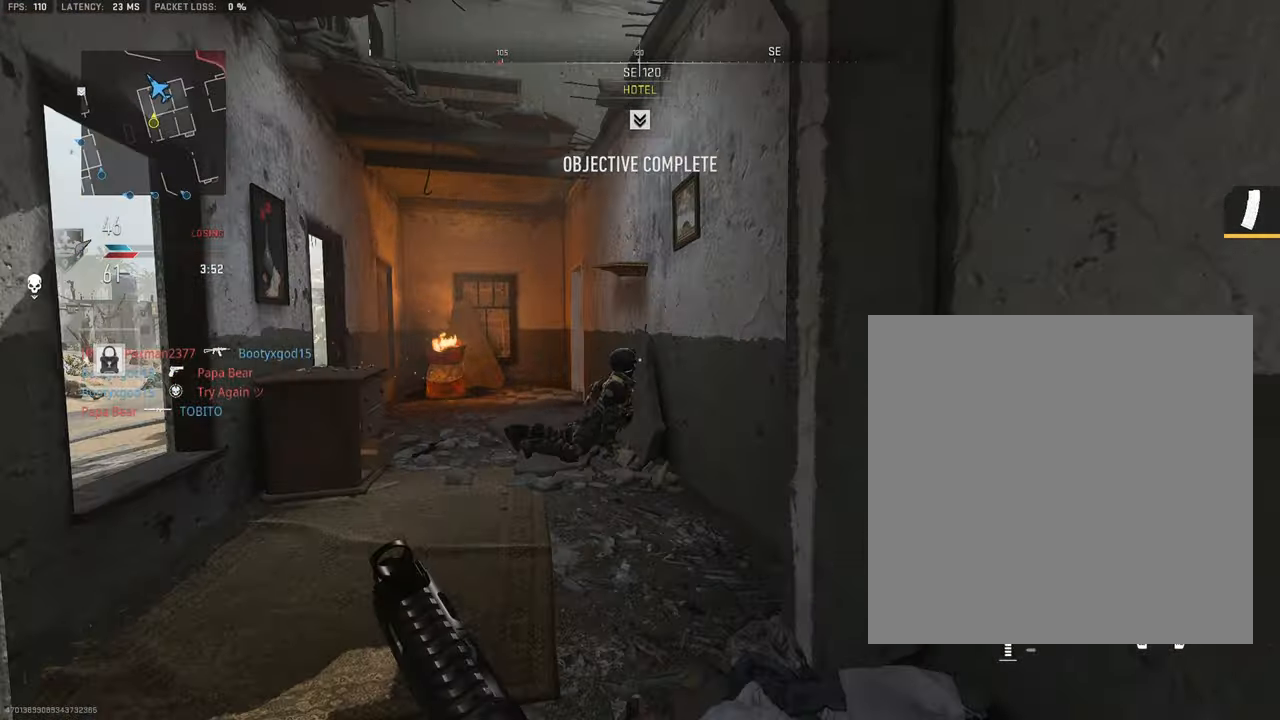
{"buttons": ["L1"], "left_stick": "up-left", "right_stick": "right", "events": [[100, "right_stick", "center"], [216, "L3", "up"], [250, "L1", "down"], [266, "left_stick", "left"], [400, "left_stick", "up-left"], [400, "right_stick", "right"]]}
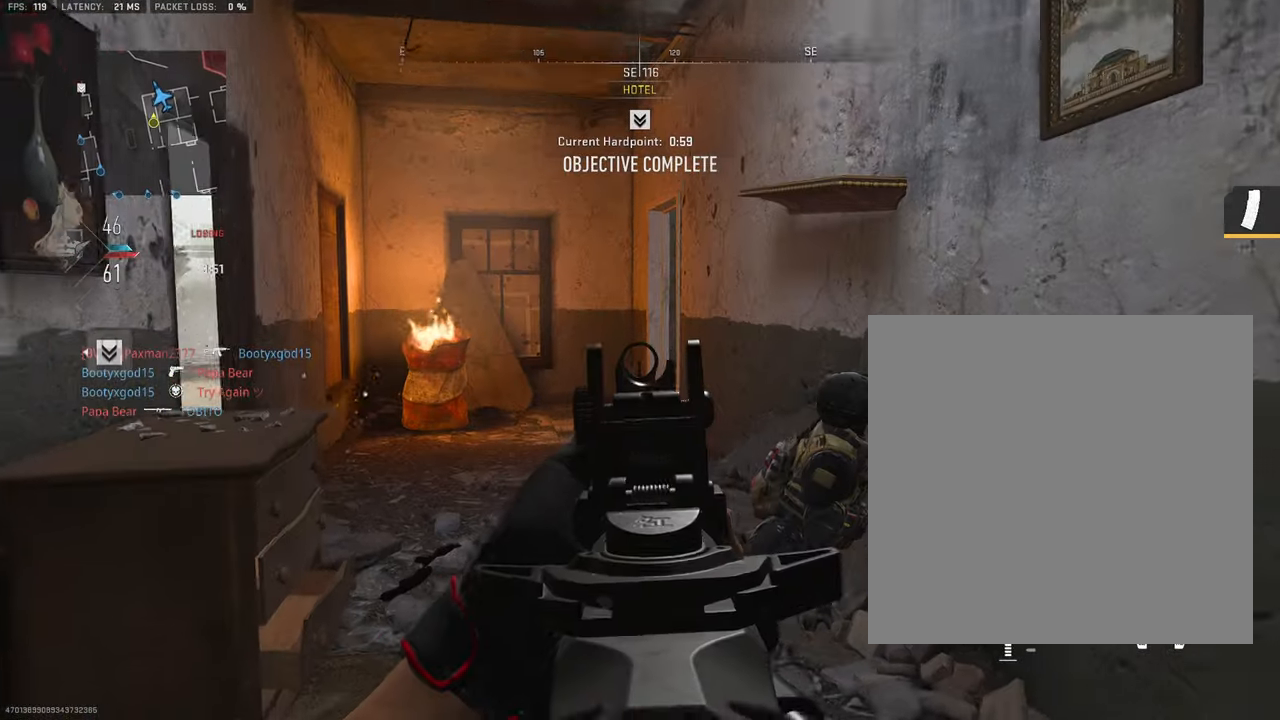
{"buttons": ["L1"], "left_stick": "up", "right_stick": "center", "events": [[350, "left_stick", "up"], [483, "right_stick", "center"]]}
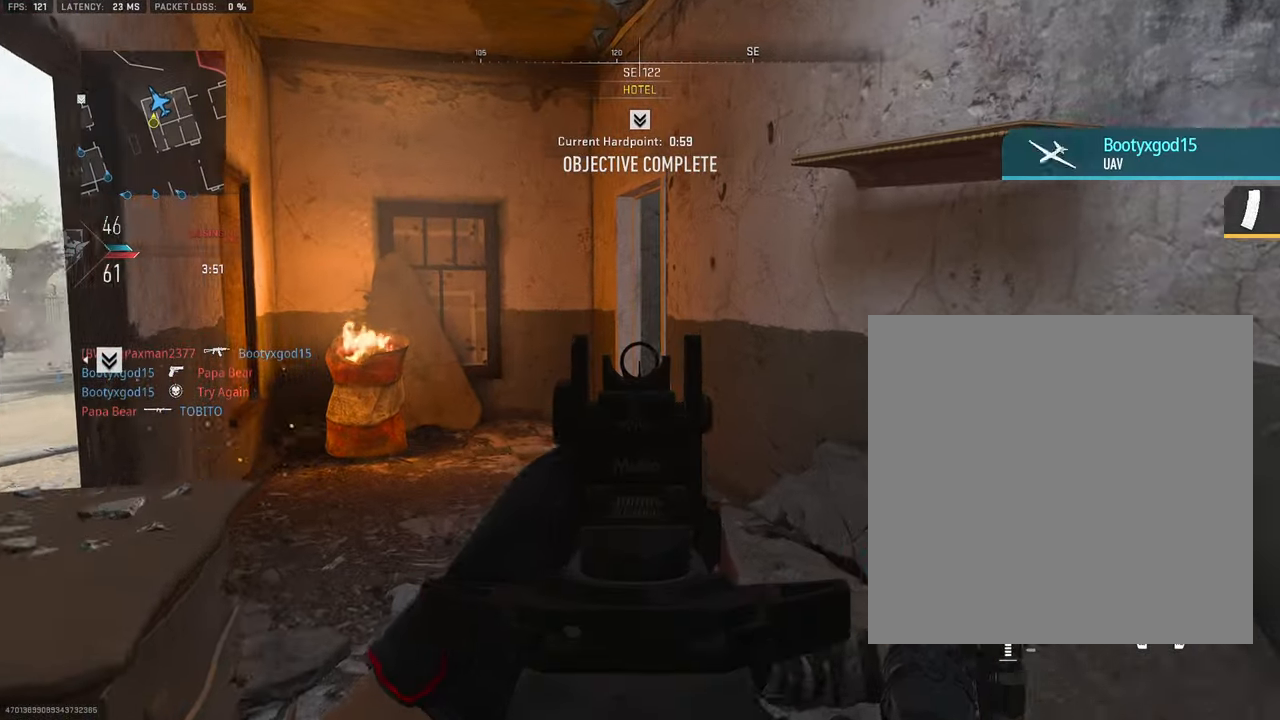
{"buttons": ["L1"], "left_stick": "up-left", "right_stick": "right", "events": [[150, "right_stick", "right"], [300, "left_stick", "up-left"], [383, "right_stick", "center"], [450, "right_stick", "right"]]}
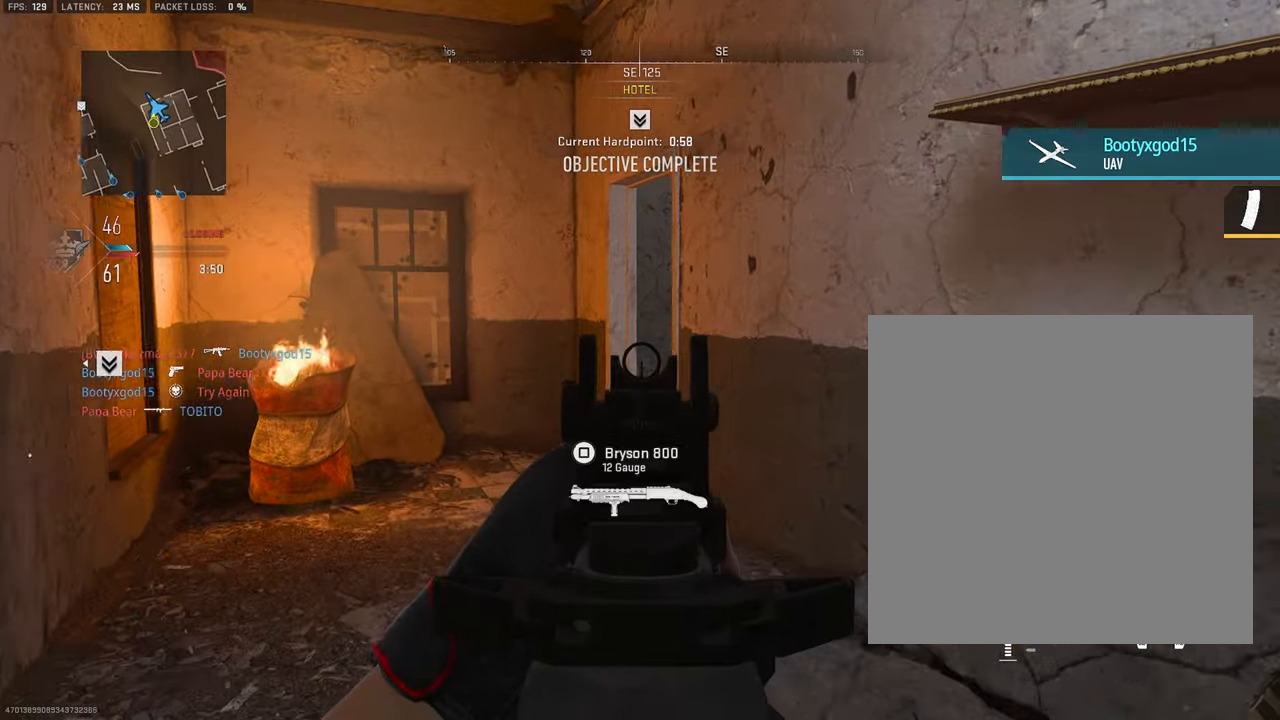
{"buttons": [], "left_stick": "left", "right_stick": "down-right", "events": [[150, "L1", "up"], [150, "right_stick", "center"], [183, "L3", "down"], [300, "right_stick", "down-right"], [366, "CROSS", "down"], [366, "L3", "up"], [416, "left_stick", "left"], [450, "CROSS", "up"]]}
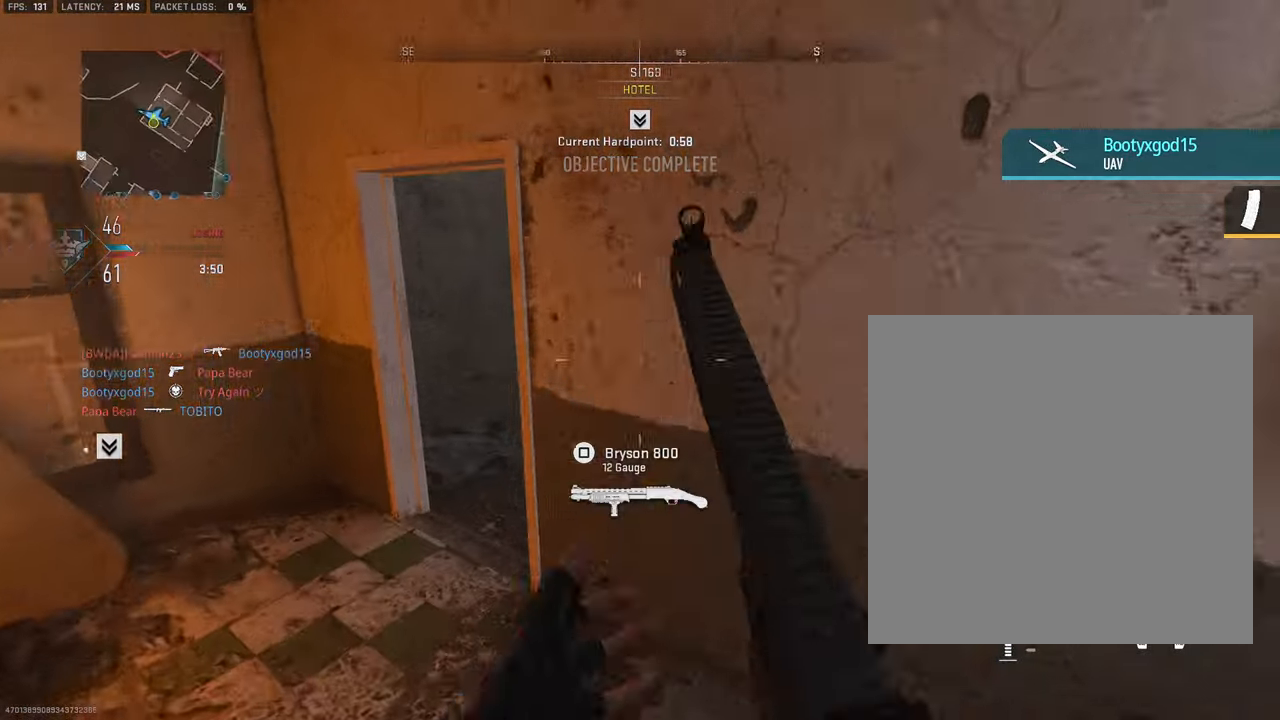
{"buttons": [], "left_stick": "up-left", "right_stick": "right", "events": [[116, "right_stick", "right"], [300, "left_stick", "up-left"]]}
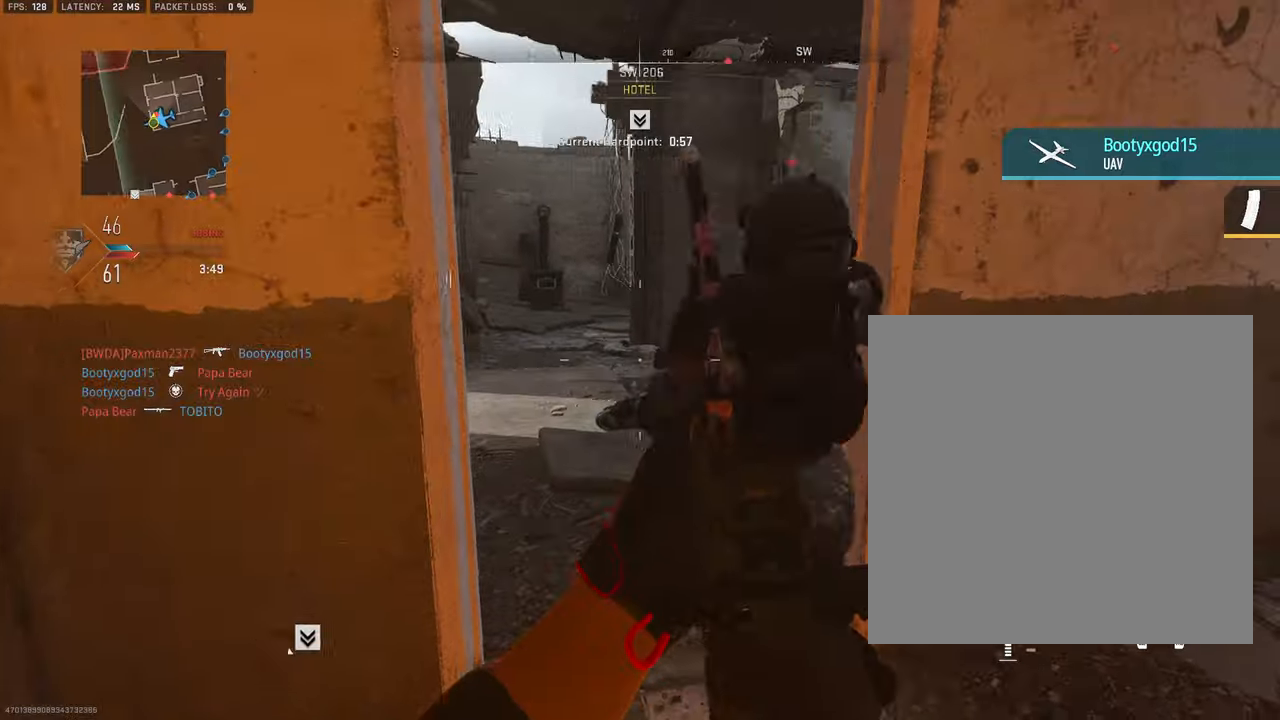
{"buttons": ["L1", "R1"], "left_stick": "down-left", "right_stick": "center", "events": [[83, "R1", "down"], [167, "left_stick", "down-right"], [267, "left_stick", "down-left"], [383, "L1", "down"], [450, "right_stick", "center"]]}
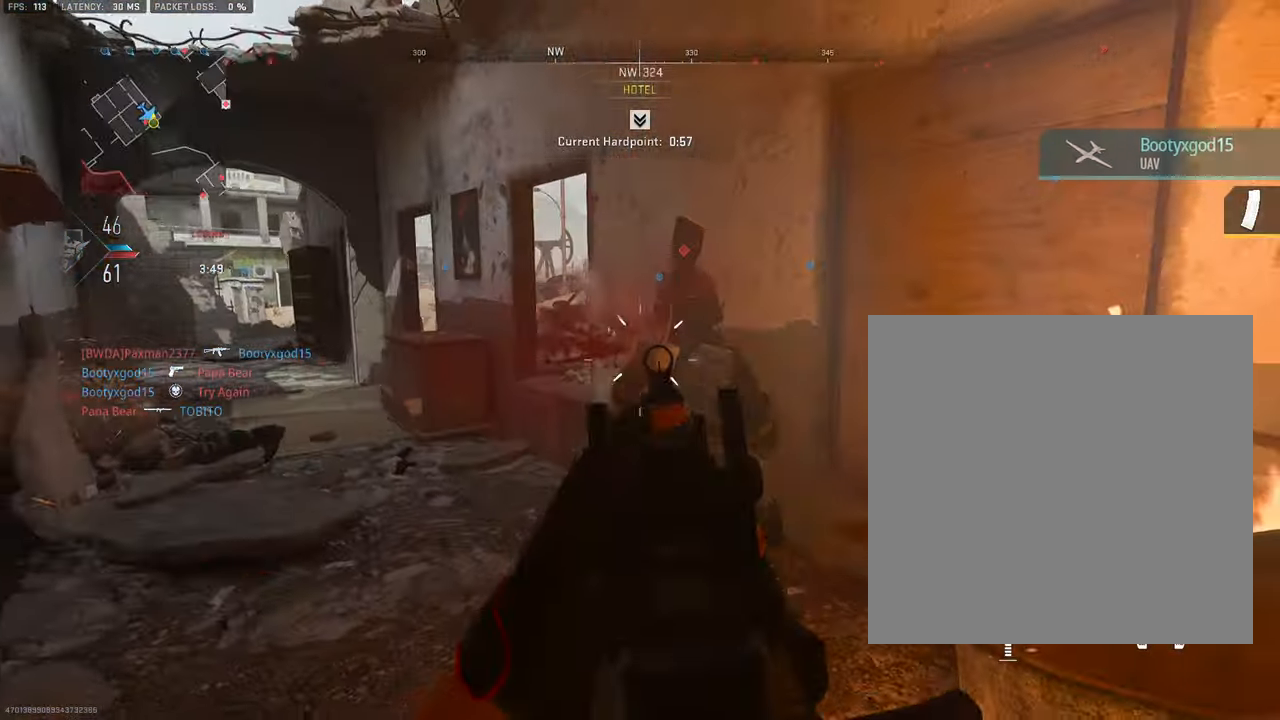
{"buttons": [], "left_stick": "up-right", "right_stick": "left", "events": [[133, "right_stick", "right"], [167, "left_stick", "down-right"], [250, "right_stick", "center"], [300, "L1", "up"], [333, "right_stick", "left"], [367, "R1", "up"], [383, "left_stick", "up-right"]]}
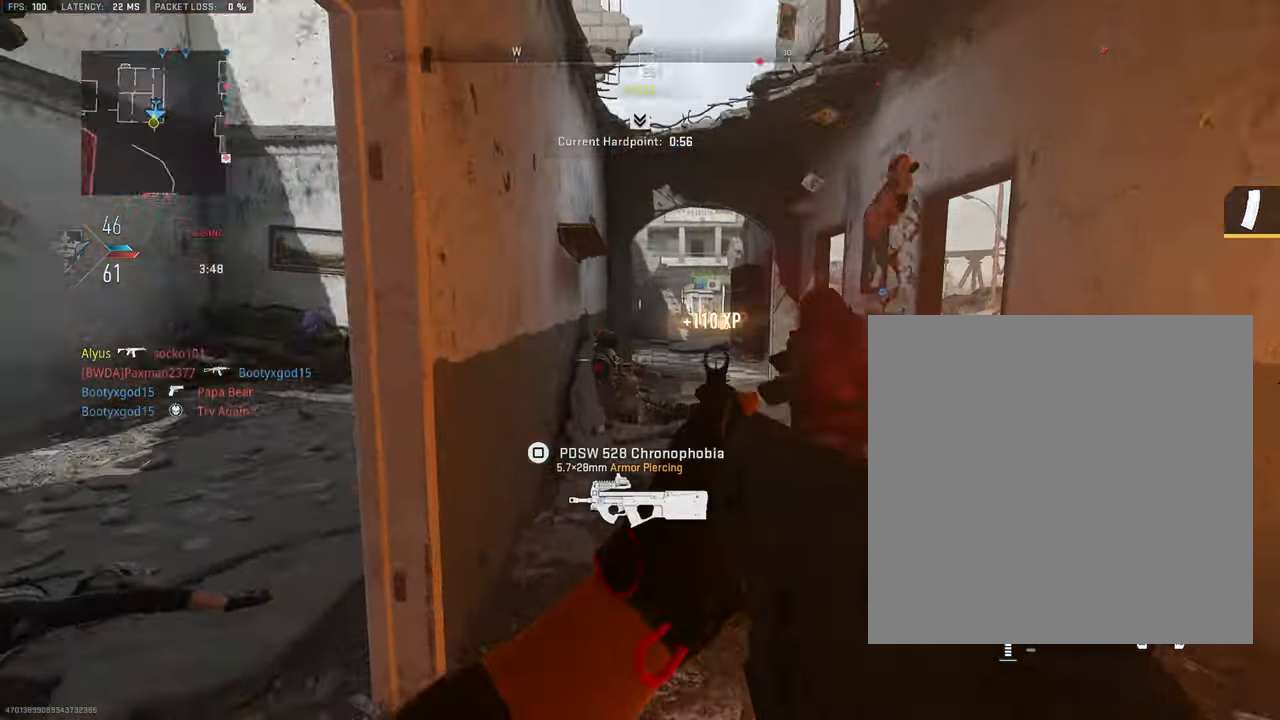
{"buttons": ["L3"], "left_stick": "up", "right_stick": "left", "events": [[17, "L3", "down"], [50, "left_stick", "up"], [383, "right_stick", "center"], [500, "right_stick", "left"]]}
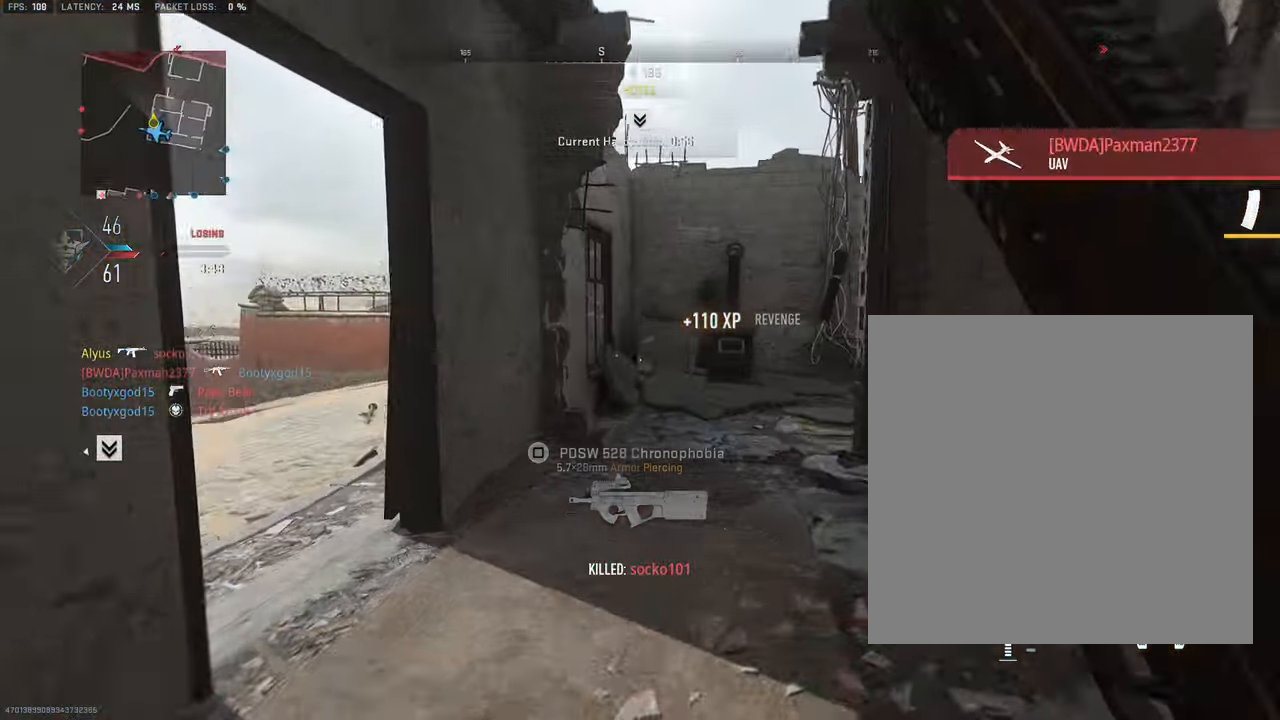
{"buttons": ["L3"], "left_stick": "up", "right_stick": "center", "events": [[283, "right_stick", "center"]]}
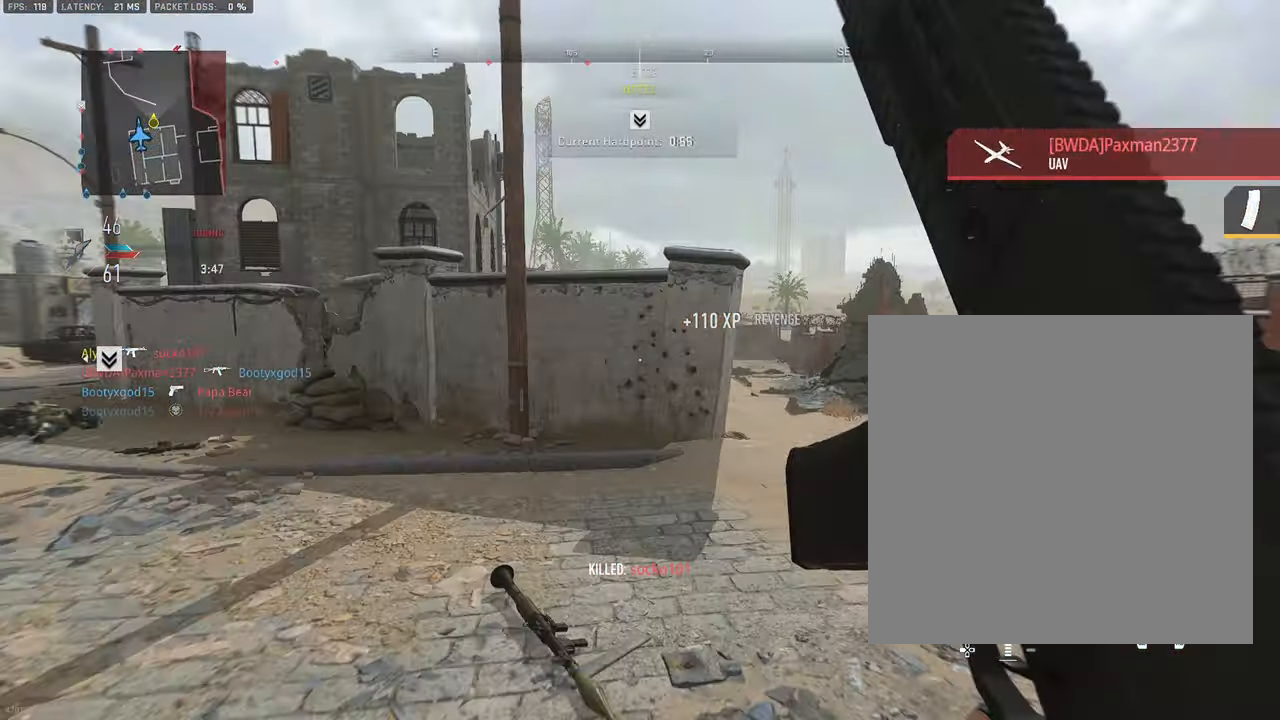
{"buttons": ["L3"], "left_stick": "up-right", "right_stick": "left"}
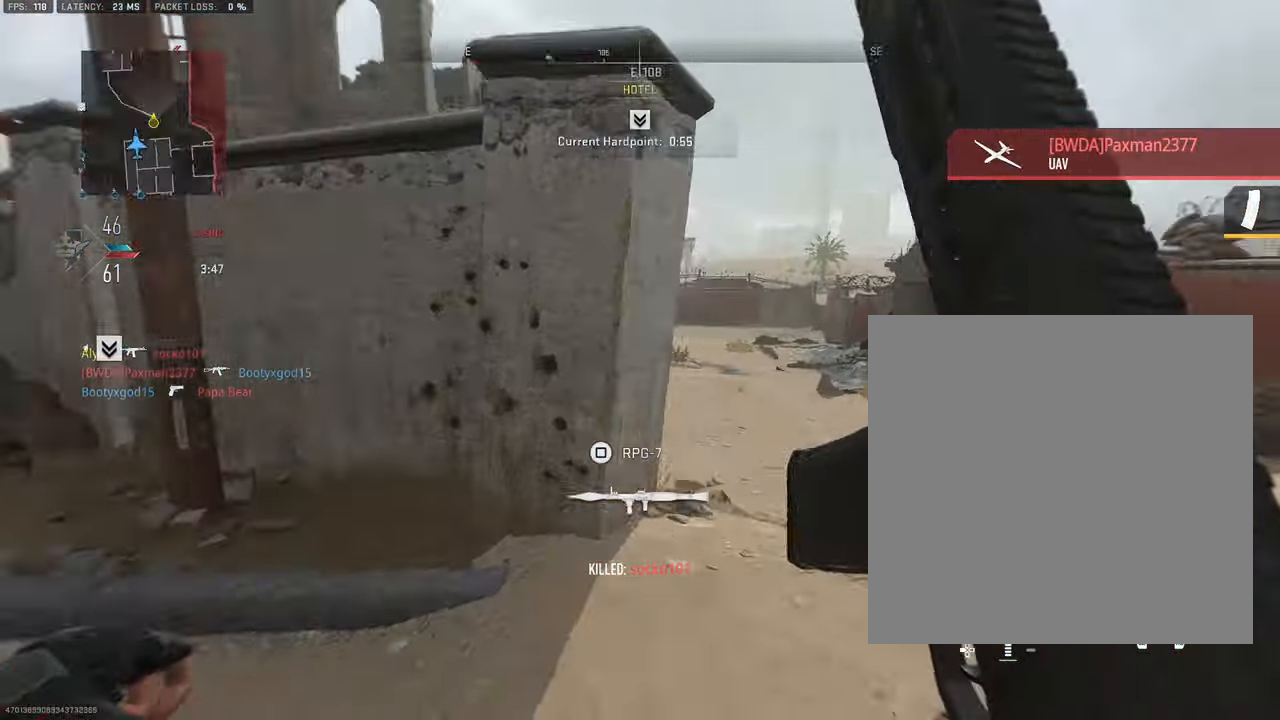
{"buttons": ["L1"], "left_stick": "up-right", "right_stick": "up-left", "events": [[17, "L3", "up"], [33, "CROSS", "down"], [67, "L1", "down"], [67, "right_stick", "center"], [133, "CROSS", "up"], [417, "right_stick", "up-left"]]}
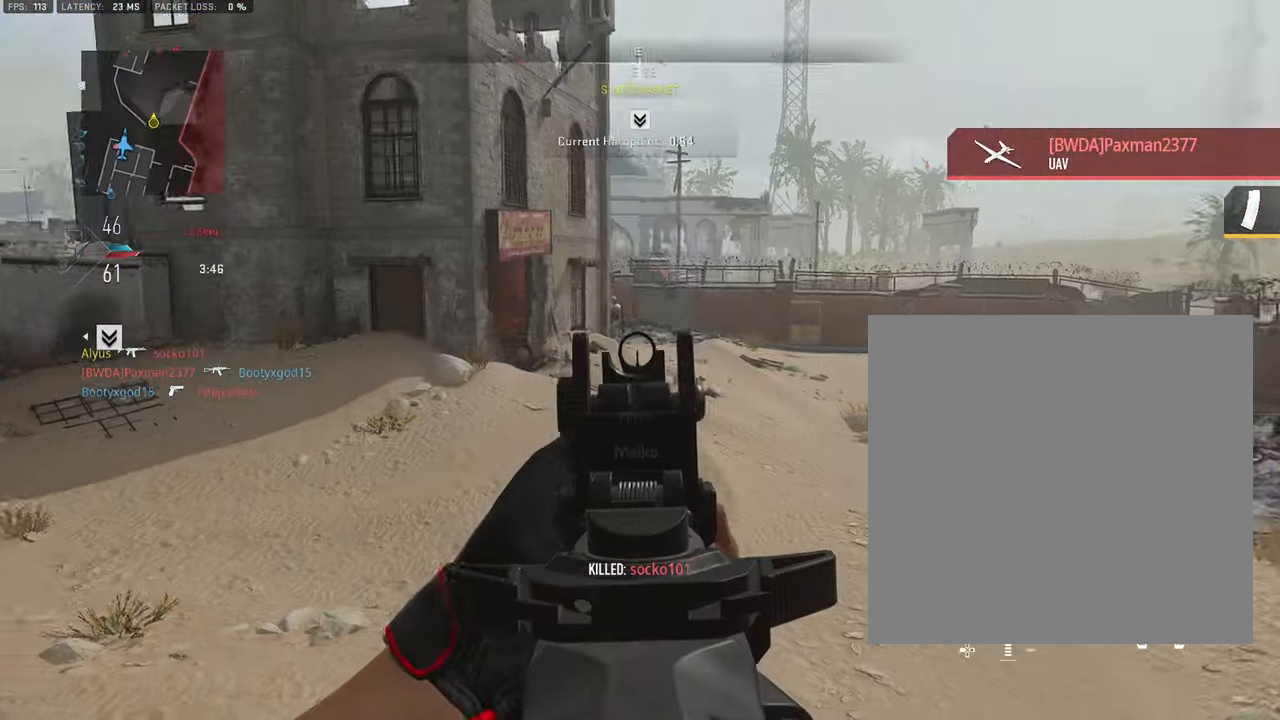
{"buttons": ["L1", "R1"], "left_stick": "up-right", "right_stick": "center", "events": [[150, "right_stick", "up"], [333, "right_stick", "up-left"], [433, "right_stick", "center"], [483, "R1", "down"]]}
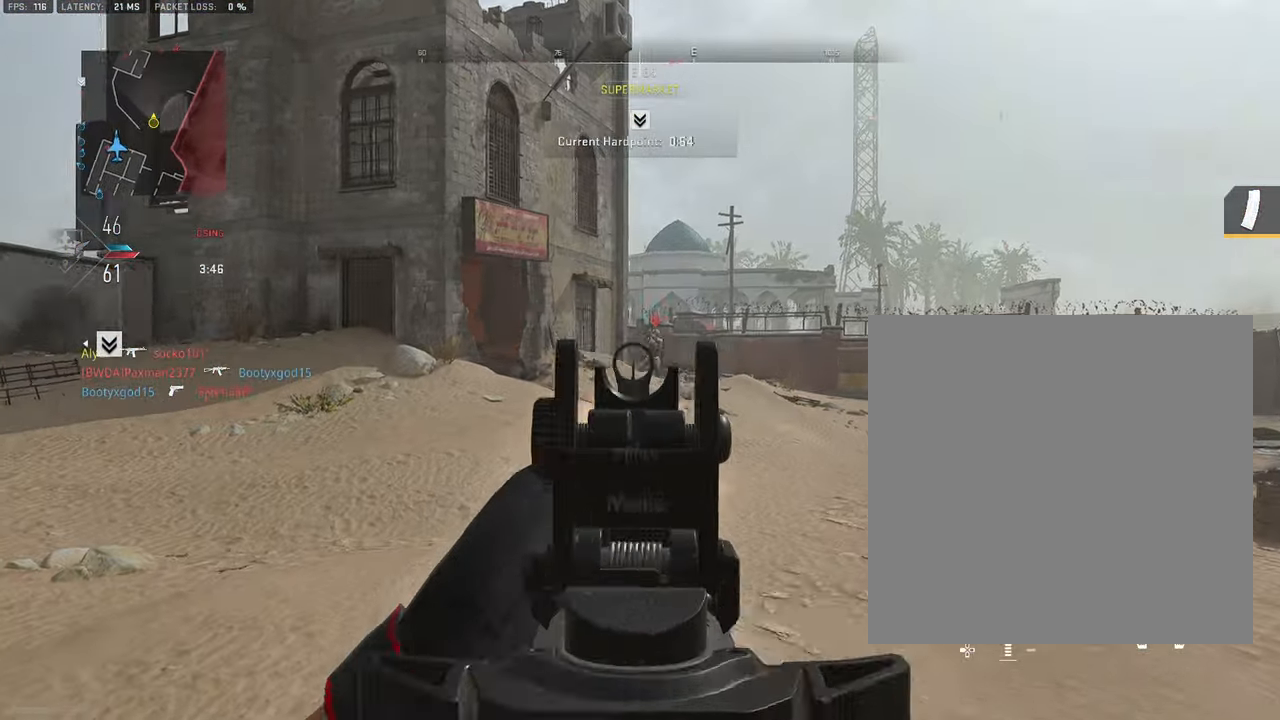
{"buttons": ["L1", "R1"], "left_stick": "up", "right_stick": "right", "events": [[67, "left_stick", "up"], [67, "right_stick", "down"], [433, "right_stick", "center"], [500, "right_stick", "right"]]}
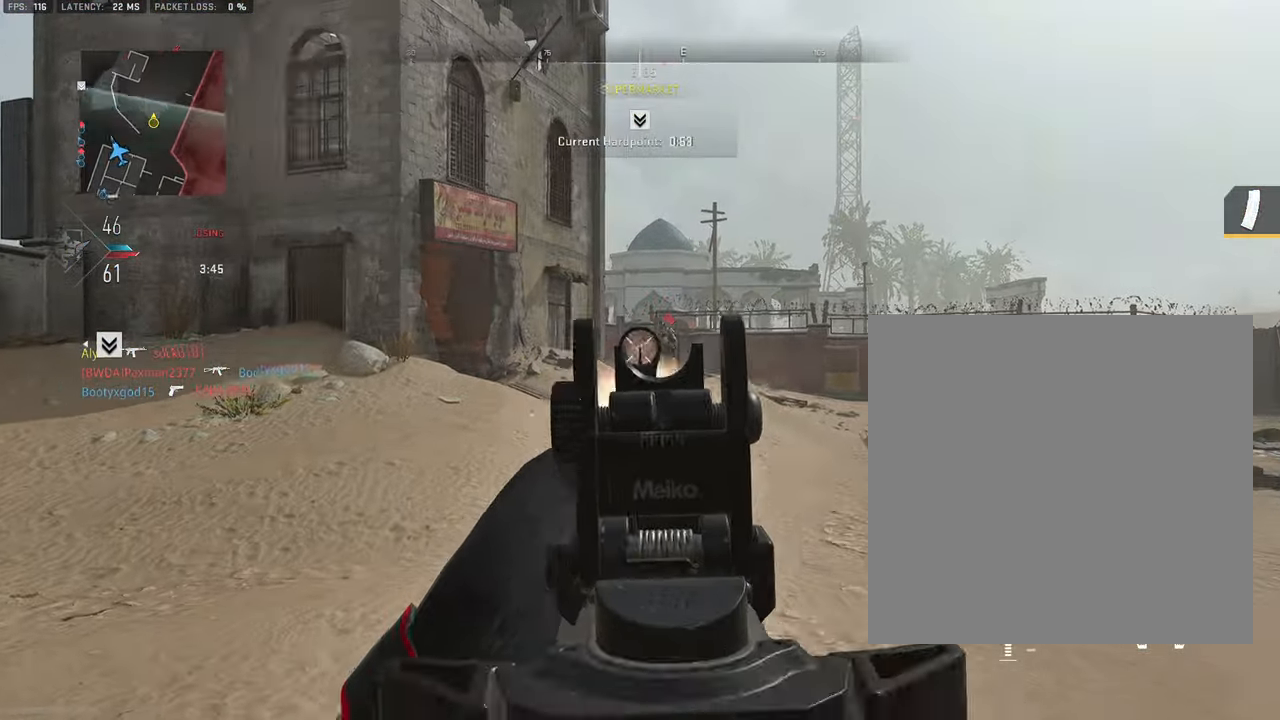
{"buttons": ["L1", "R1"], "left_stick": "up-left", "right_stick": "down-left", "events": [[250, "right_stick", "center"], [300, "right_stick", "down-right"], [433, "right_stick", "down-left"], [500, "left_stick", "up-left"]]}
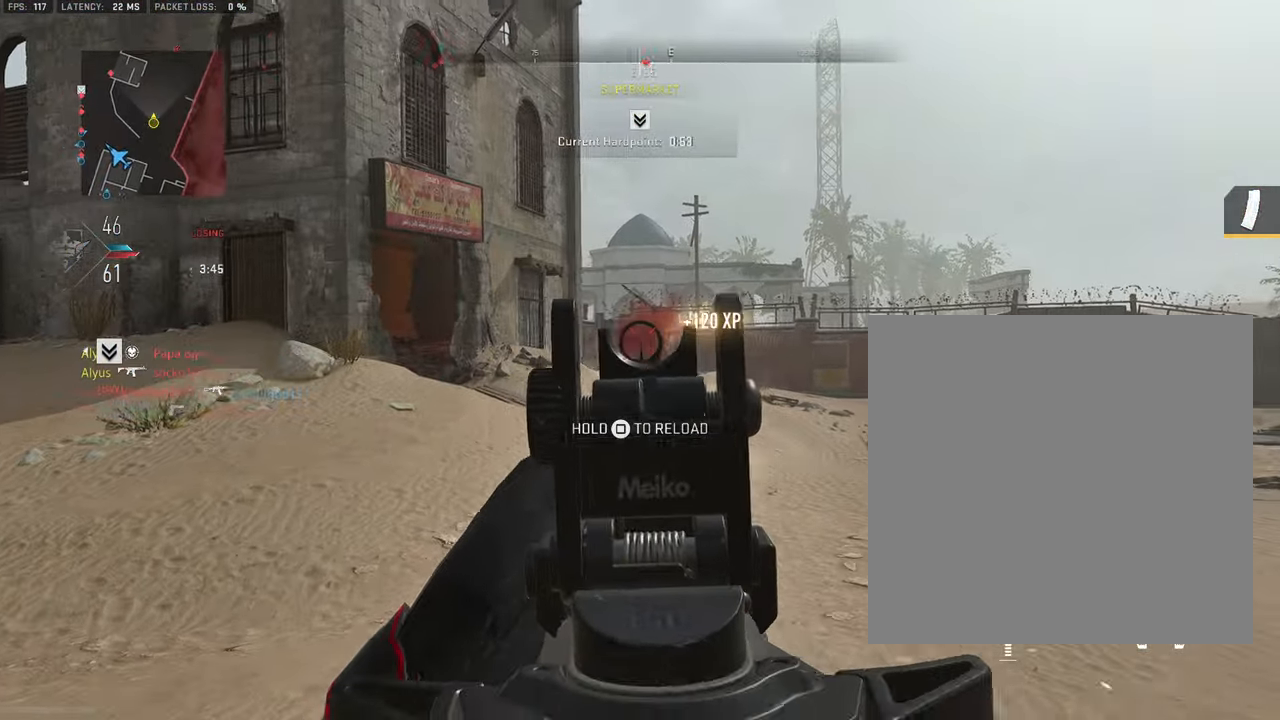
{"buttons": ["CROSS", "SQUARE", "L3"], "left_stick": "up", "right_stick": "center", "events": [[133, "L1", "up"], [133, "R1", "up"], [167, "right_stick", "left"], [200, "L3", "down"], [333, "L3", "up"], [333, "left_stick", "up"], [333, "right_stick", "center"], [417, "L3", "down"], [450, "CROSS", "down"], [467, "SQUARE", "down"]]}
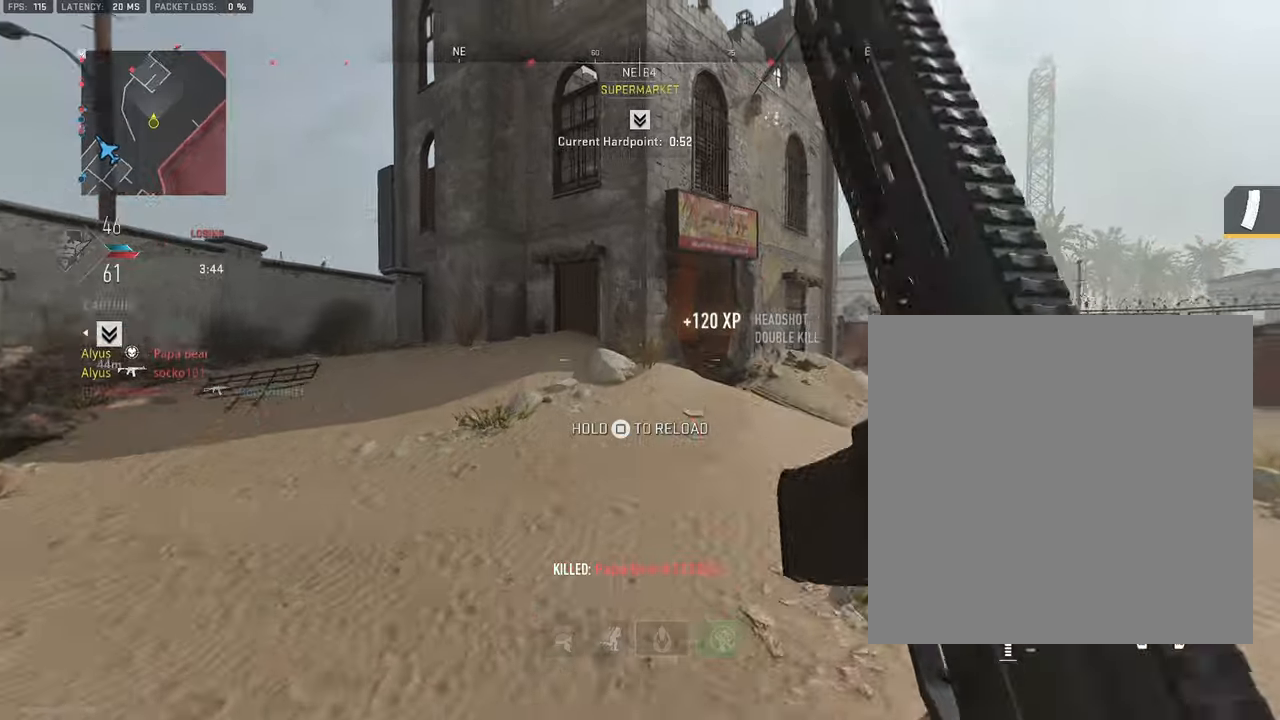
{"buttons": ["SQUARE"], "left_stick": "up", "right_stick": "center", "events": [[84, "L3", "up"], [334, "CROSS", "up"], [350, "CROSS", "down"], [367, "CROSS", "up"]]}
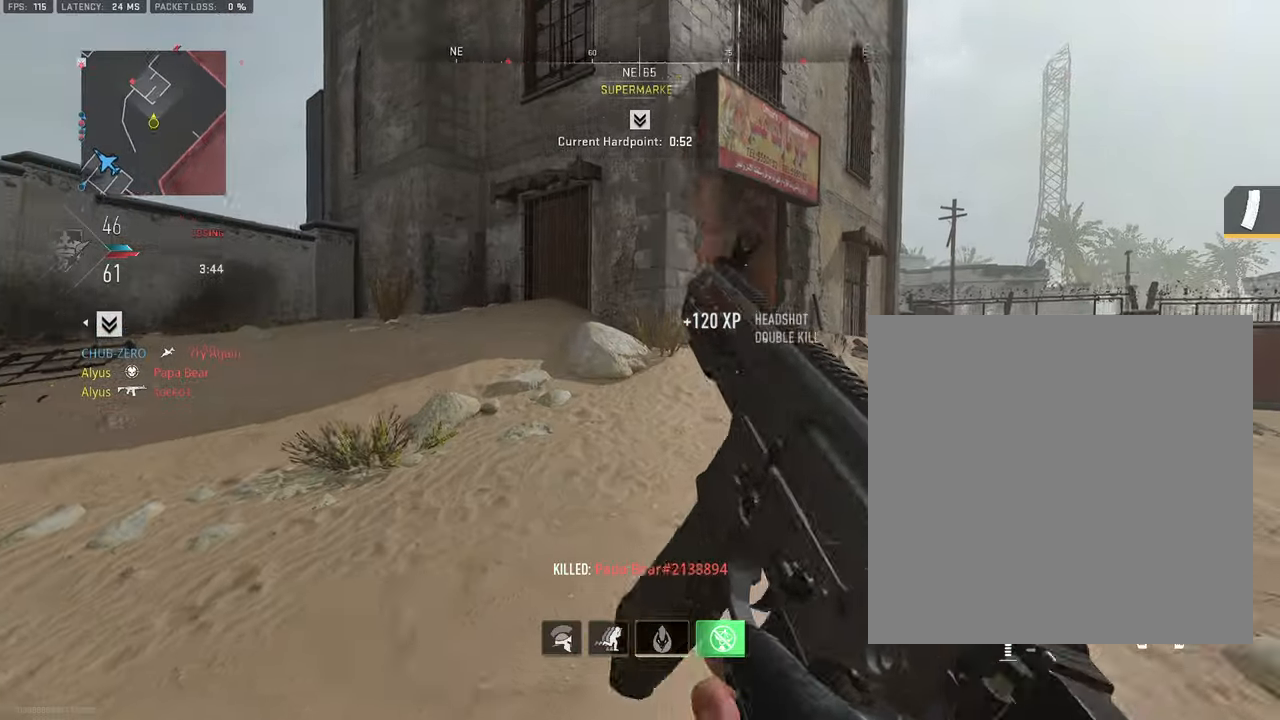
{"buttons": [], "left_stick": "up", "right_stick": "center", "events": [[50, "SQUARE", "up"], [100, "right_stick", "right"], [200, "right_stick", "center"]]}
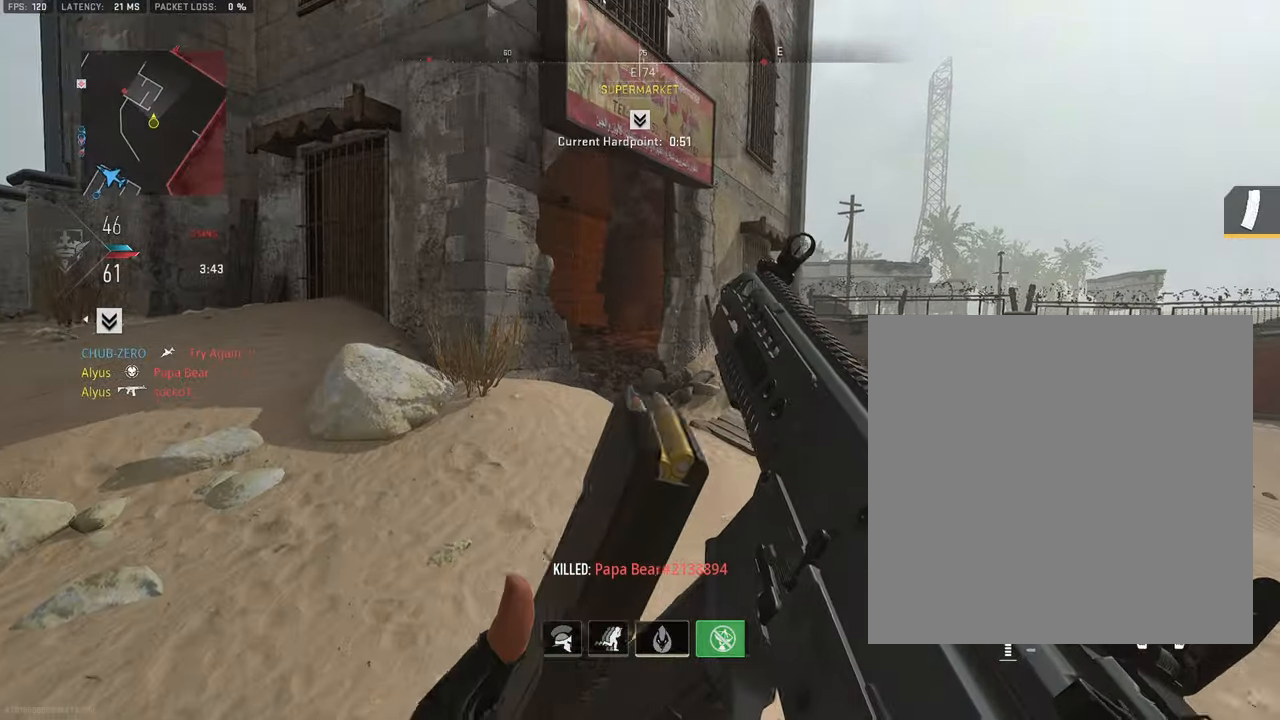
{"buttons": [], "left_stick": "up", "right_stick": "center", "events": []}
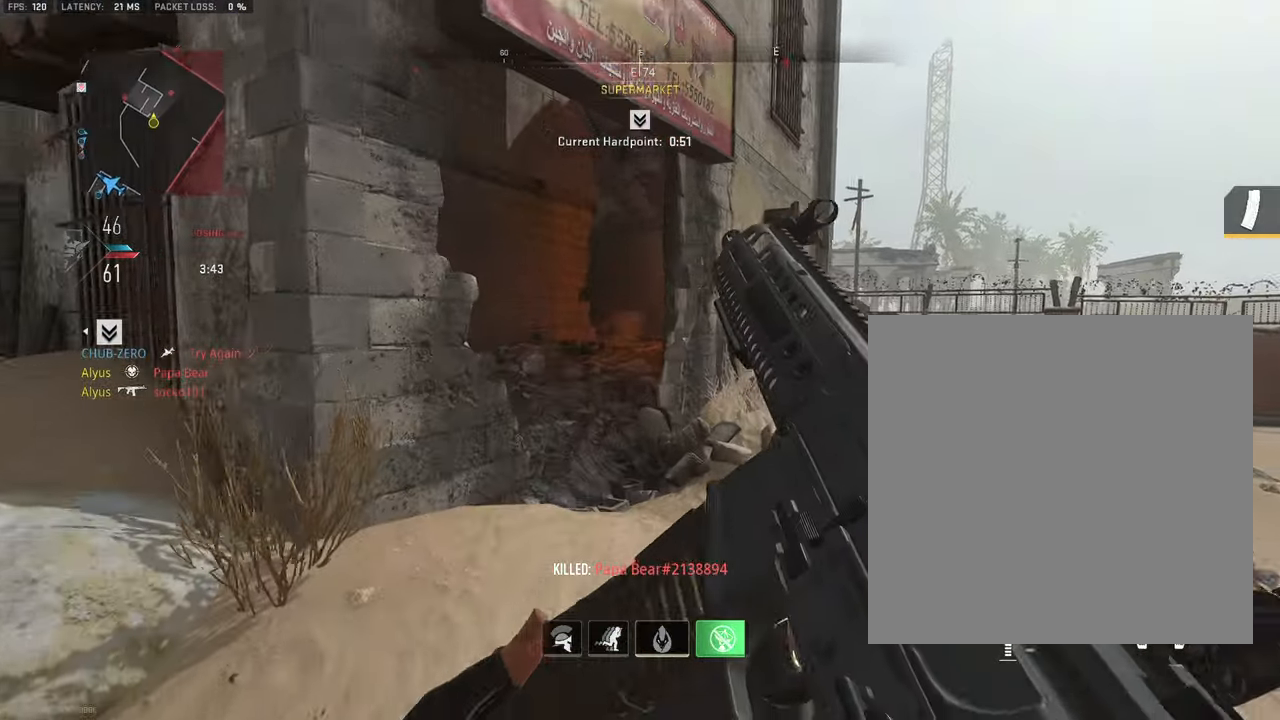
{"buttons": [], "left_stick": "up", "right_stick": "center", "events": []}
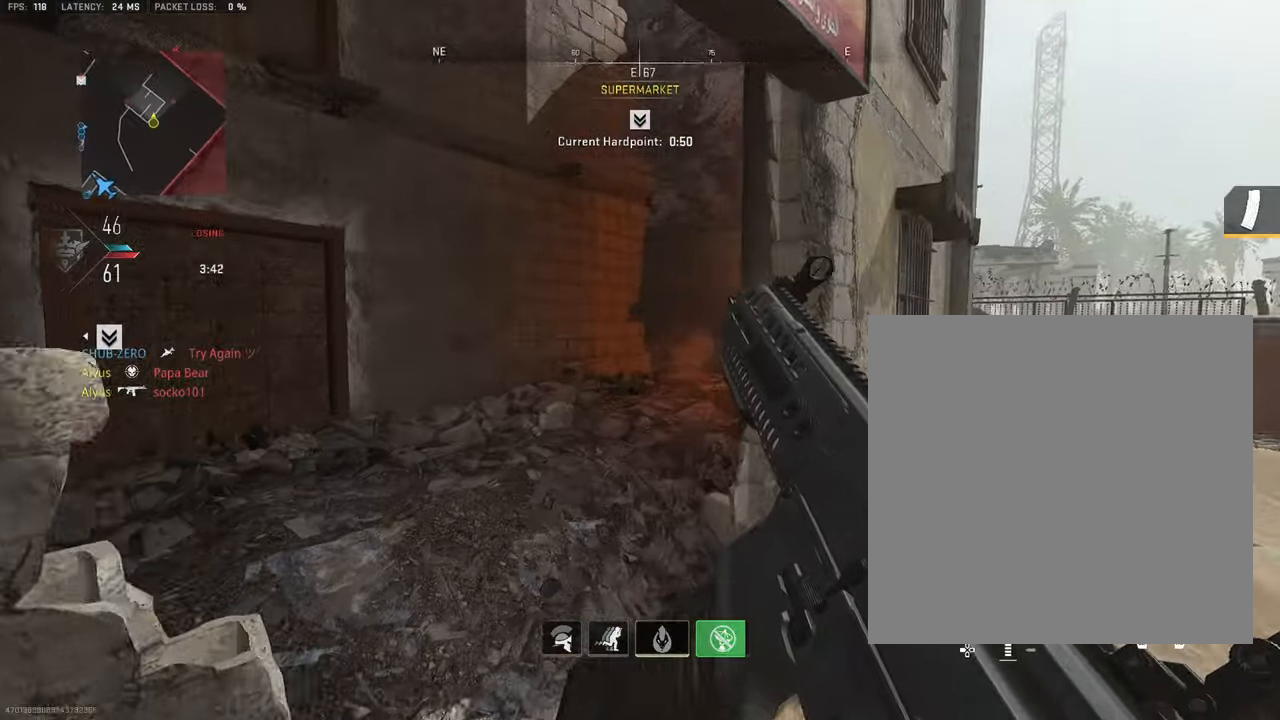
{"buttons": ["L3"], "left_stick": "up-right", "right_stick": "center", "events": [[84, "L3", "down"], [84, "left_stick", "up-left"], [200, "L3", "up"], [267, "left_stick", "up-right"], [317, "right_stick", "right"], [450, "L3", "down"], [467, "right_stick", "center"]]}
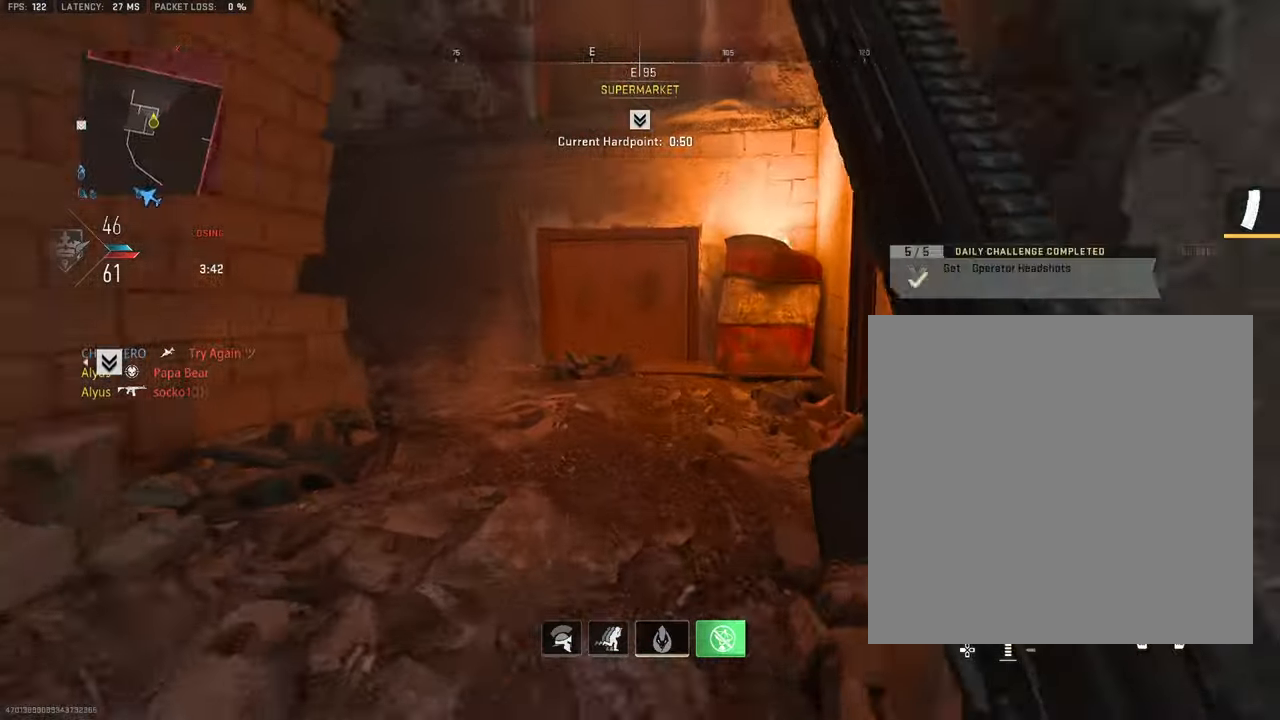
{"buttons": ["L3"], "left_stick": "up-right", "right_stick": "left", "events": [[117, "right_stick", "left"]]}
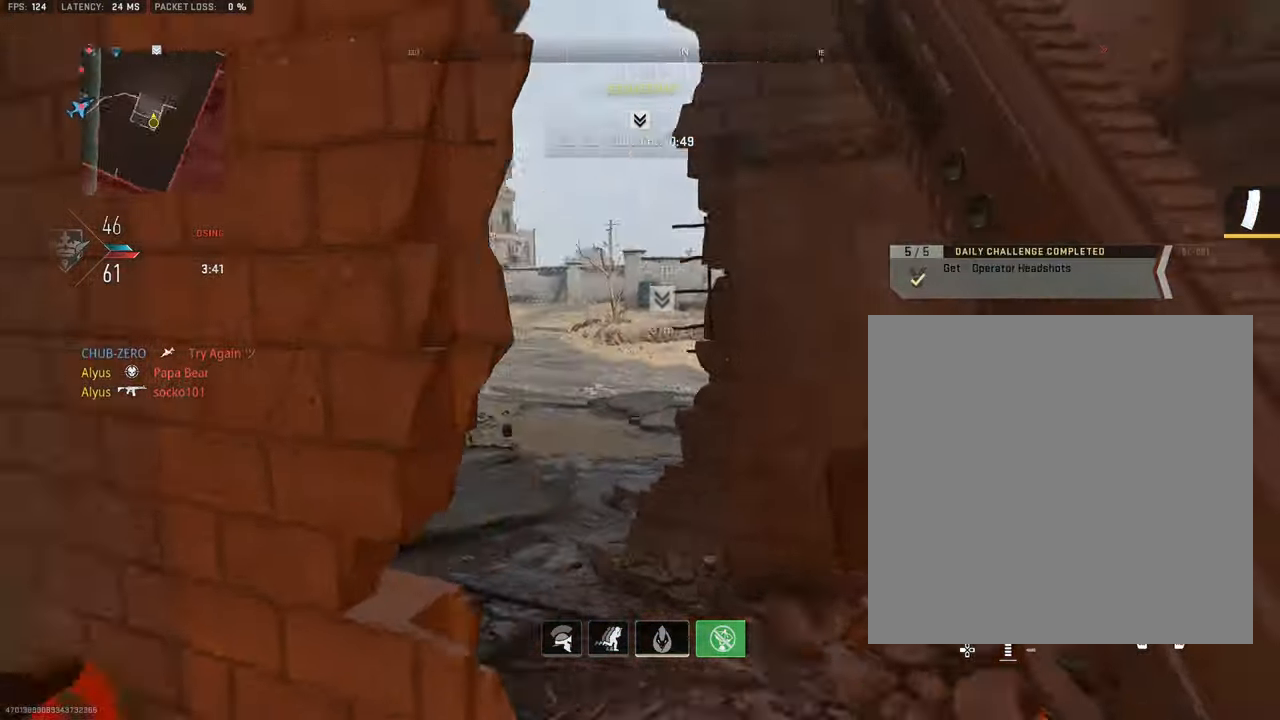
{"buttons": [], "left_stick": "up-left", "right_stick": "right", "events": [[100, "L3", "up"], [100, "right_stick", "center"], [134, "left_stick", "up"], [300, "left_stick", "up-left"], [450, "right_stick", "right"]]}
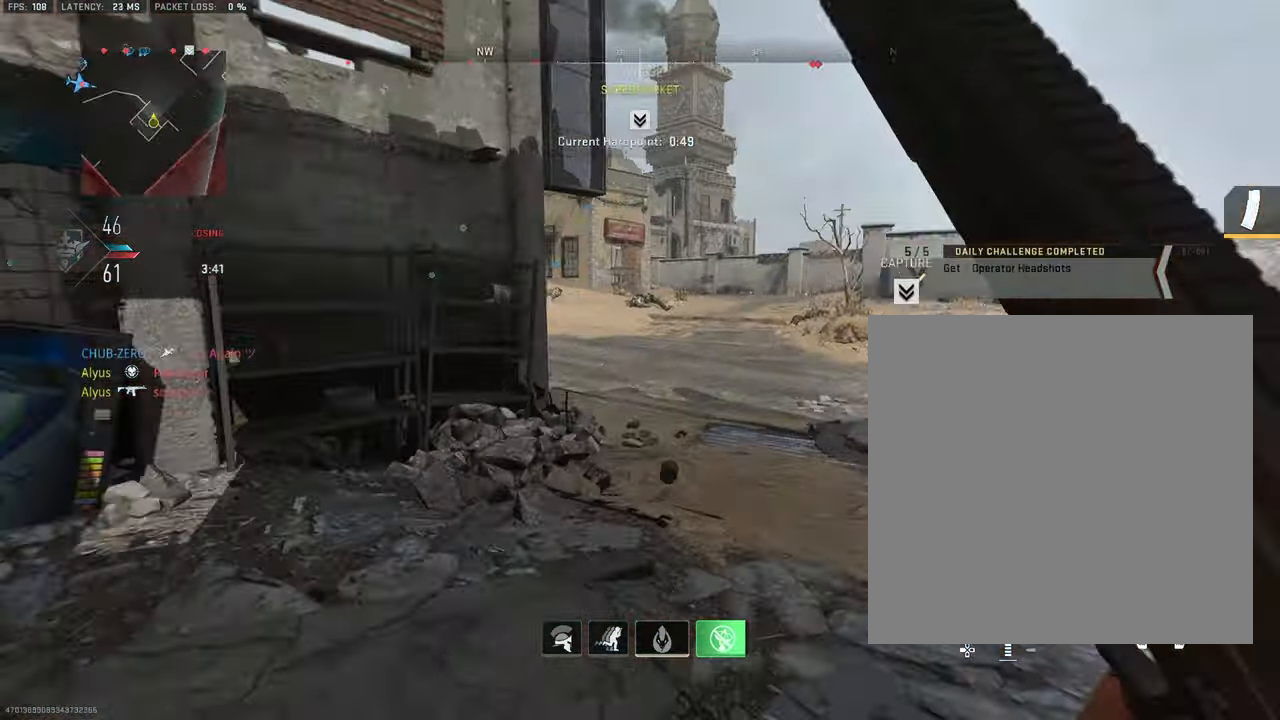
{"buttons": [], "left_stick": "up-left", "right_stick": "center", "events": [[117, "left_stick", "down-left"], [200, "right_stick", "center"], [400, "left_stick", "up-left"]]}
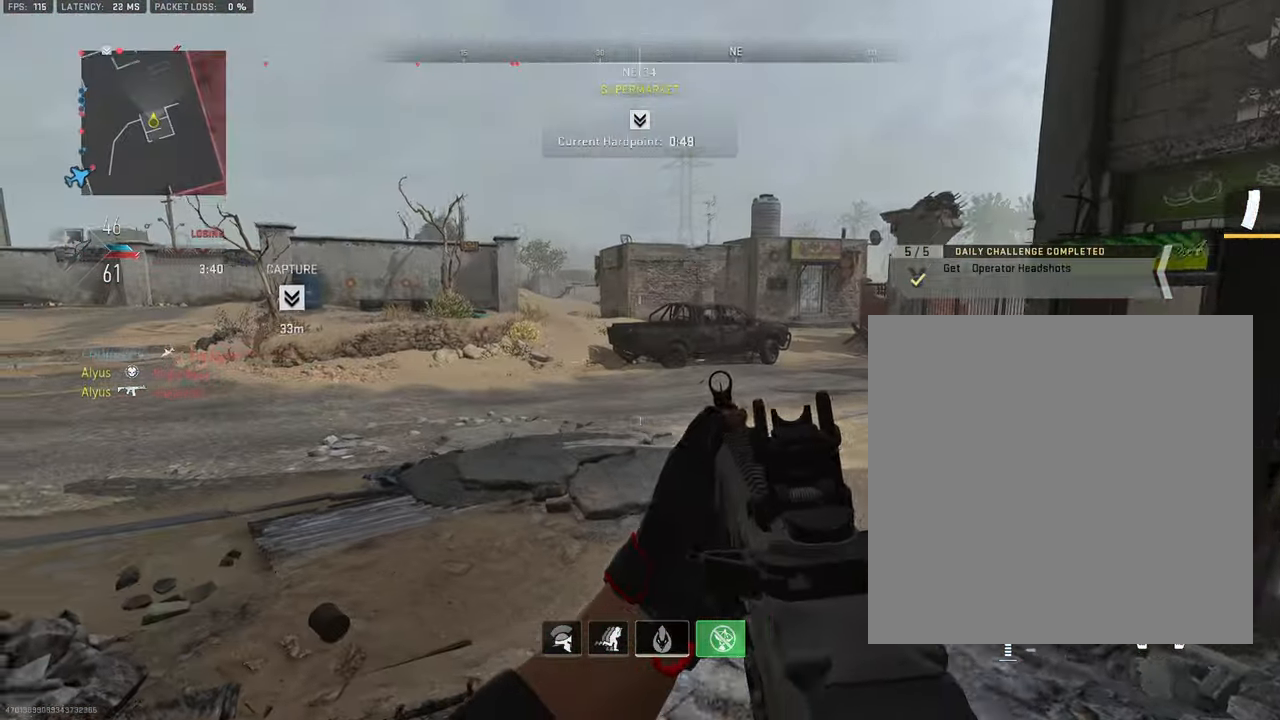
{"buttons": [], "left_stick": "up", "right_stick": "center", "events": [[34, "left_stick", "up"], [67, "L3", "down"], [184, "L3", "up"], [350, "L3", "down"], [500, "L3", "up"]]}
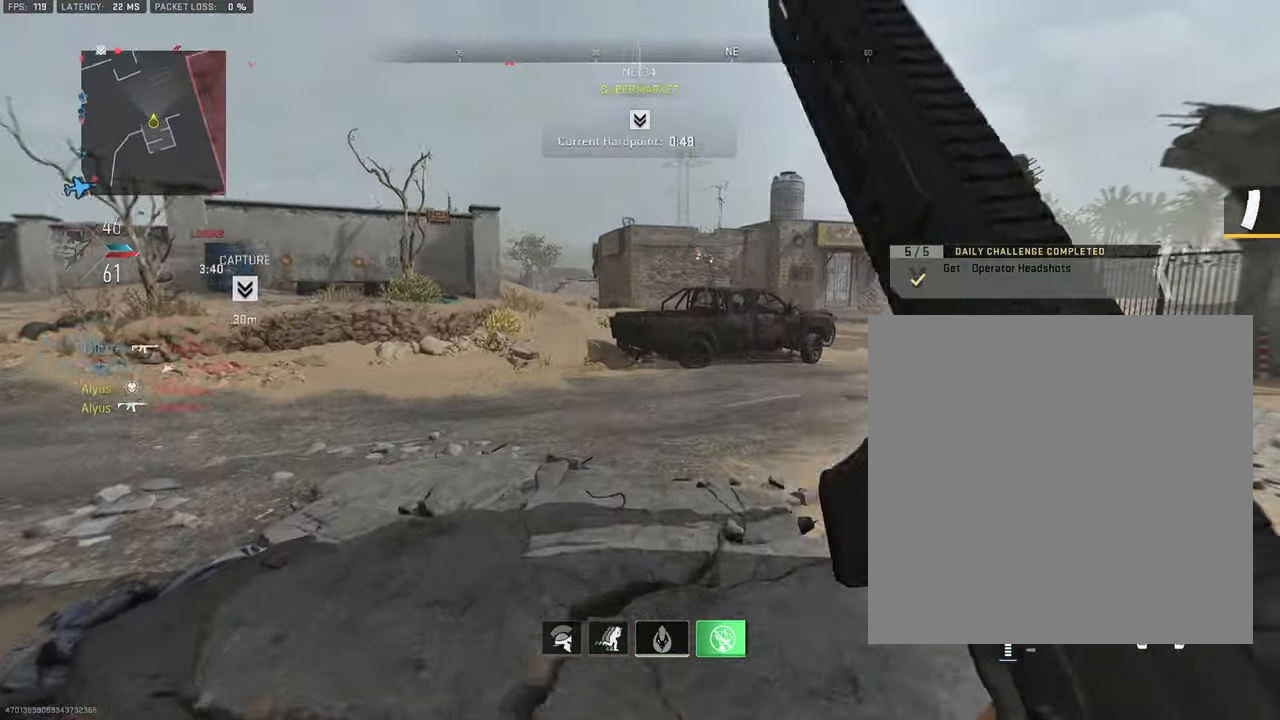
{"buttons": ["L3"], "left_stick": "up", "right_stick": "left", "events": [[167, "left_stick", "up-right"], [234, "L3", "down"], [267, "left_stick", "up"], [350, "right_stick", "left"]]}
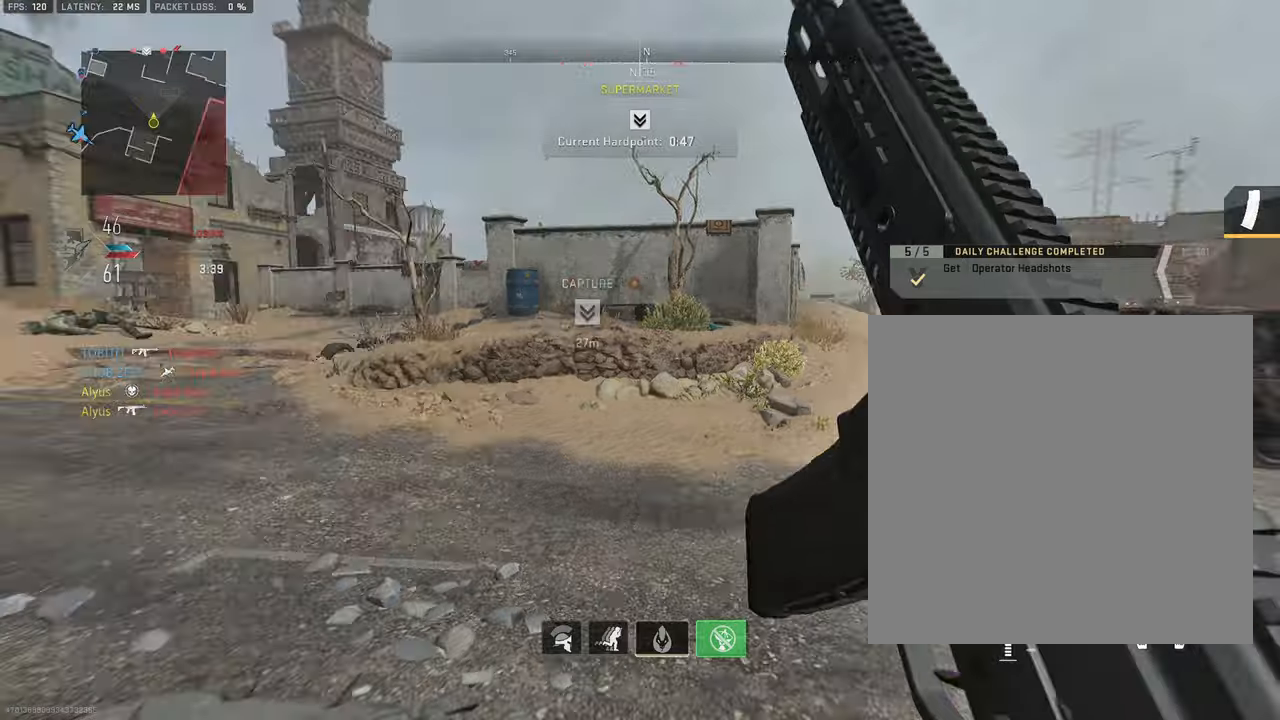
{"buttons": [], "left_stick": "up-right", "right_stick": "right", "events": [[16, "left_stick", "up-right"], [33, "CROSS", "down"], [33, "L3", "up"], [200, "CROSS", "up"], [216, "right_stick", "center"], [333, "right_stick", "right"]]}
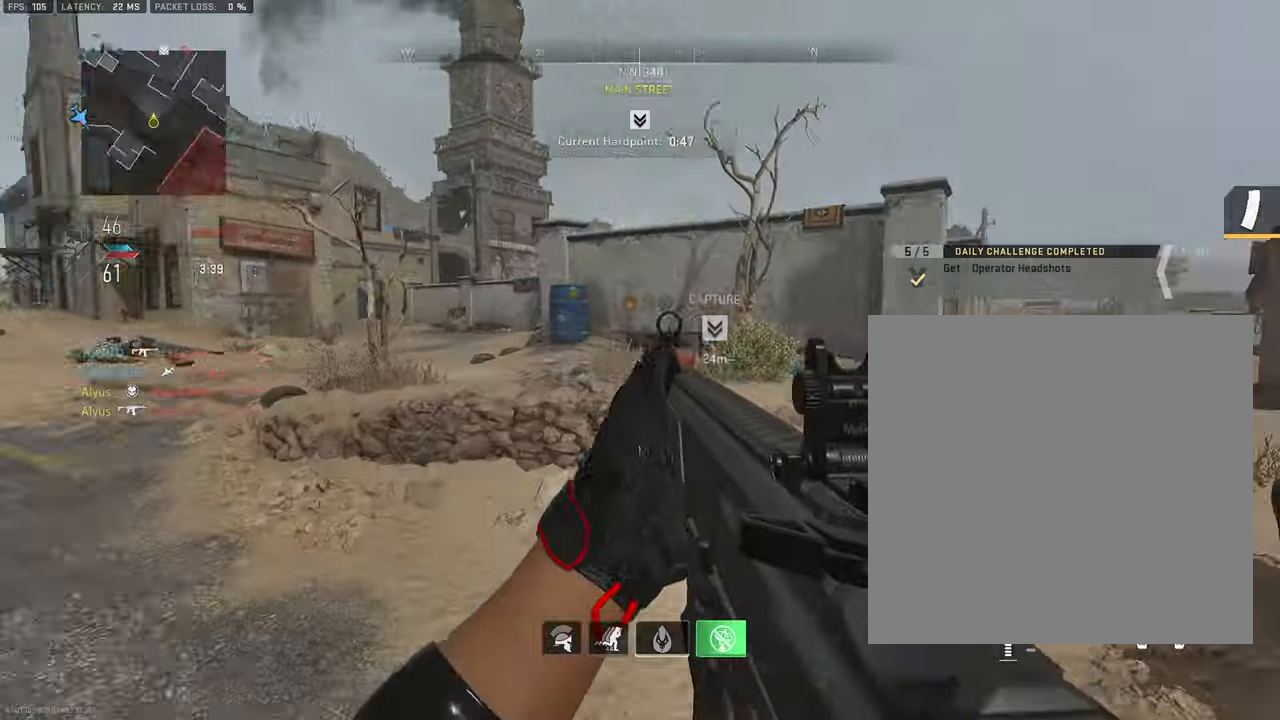
{"buttons": [], "left_stick": "up", "right_stick": "right", "events": [[50, "L3", "down"], [50, "left_stick", "up"], [100, "right_stick", "center"], [400, "right_stick", "right"], [466, "L3", "up"]]}
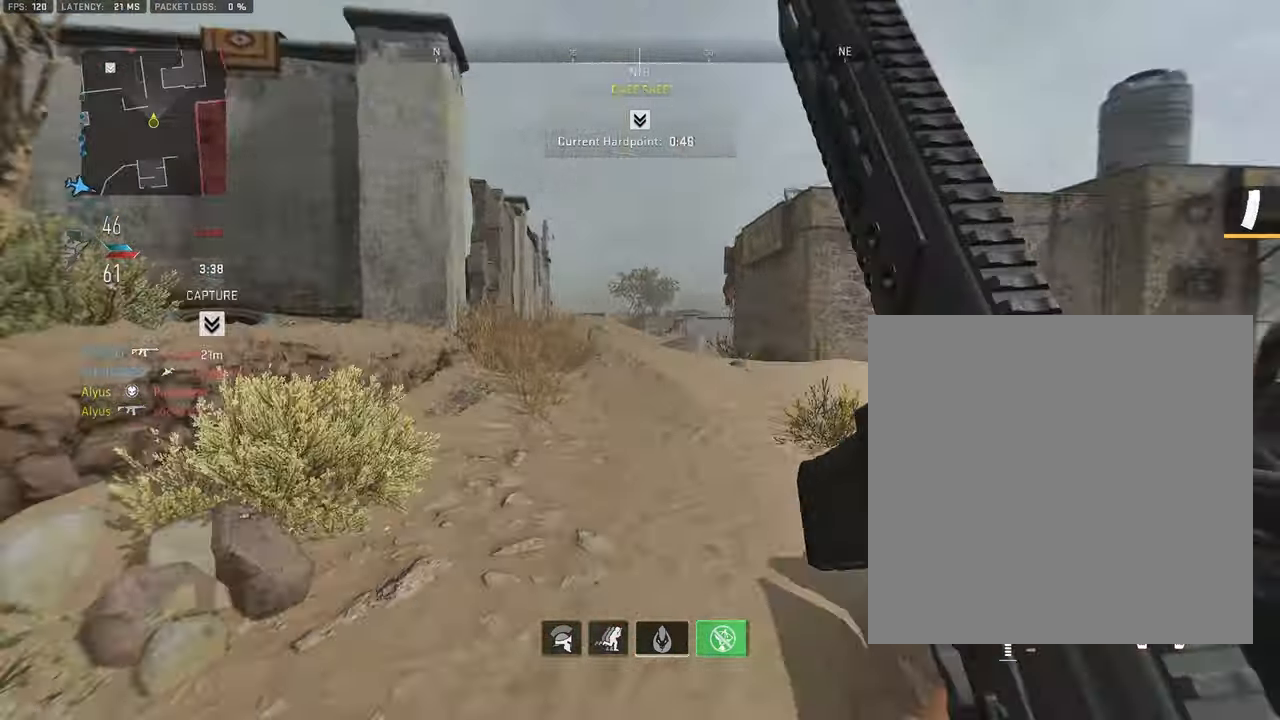
{"buttons": ["L3"], "left_stick": "up", "right_stick": "left", "events": [[16, "right_stick", "center"], [66, "L3", "down"], [466, "right_stick", "left"]]}